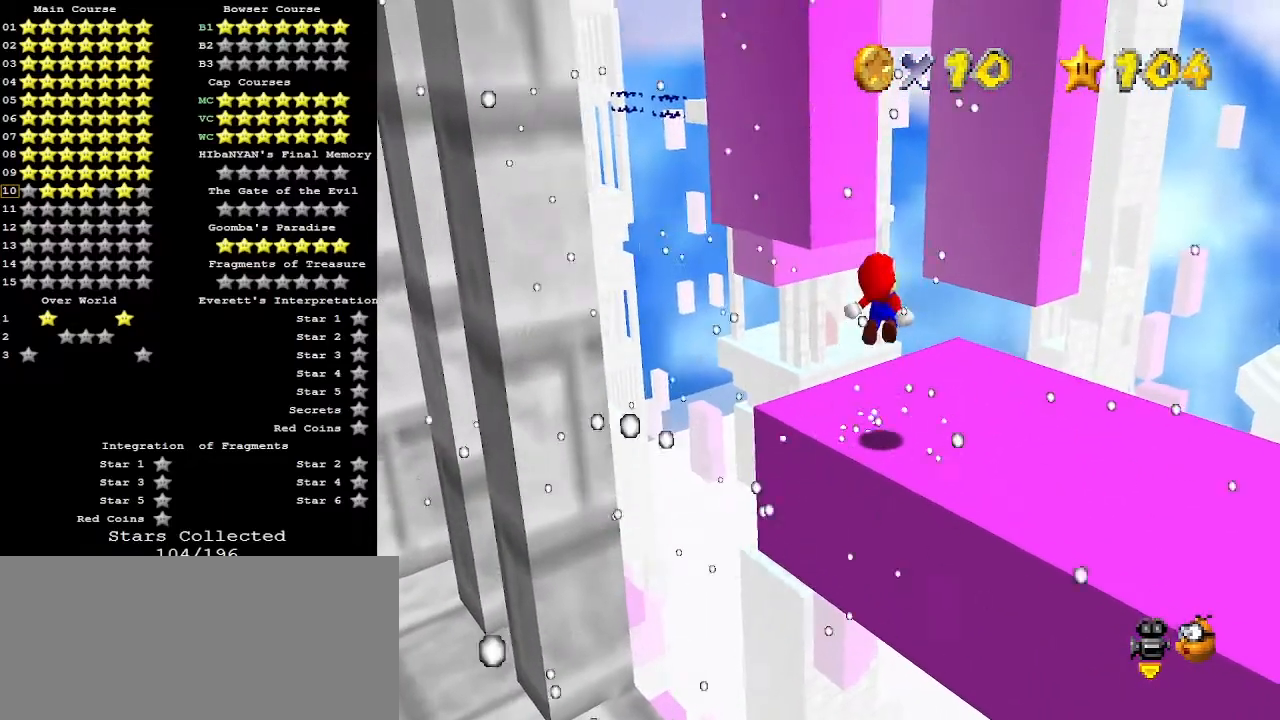
Gameplay with a controller (Nintendo layout); each line is a JSON object with the inputs held at the frame after it. "events" lists button and stick changes between this image and that frame as [ms after this image, input, new state], when the widget could be followed in between. Not read: L3 R3.
{"buttons": ["Z"], "left_stick": "up", "events": [[400, "left_stick", "up"]]}
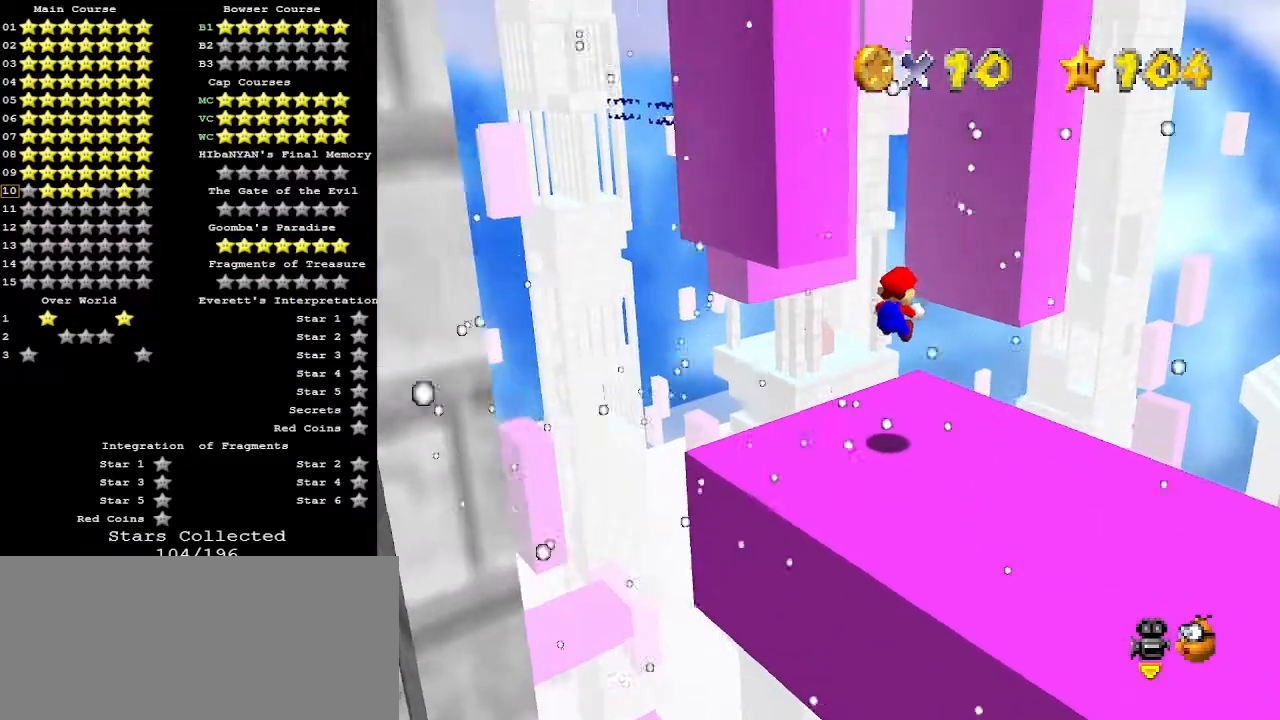
{"buttons": ["A", "Z"], "left_stick": "up", "events": [[333, "A", "down"]]}
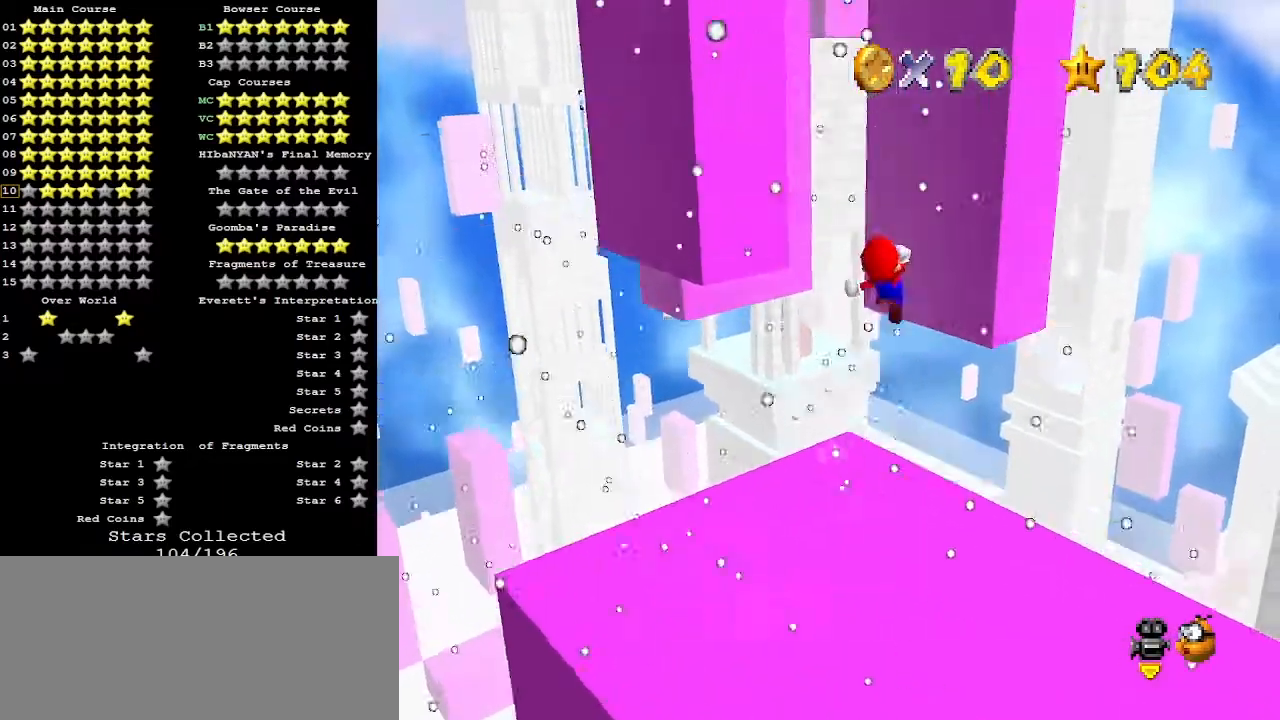
{"buttons": [], "left_stick": "up", "events": [[133, "Z", "up"], [167, "A", "up"], [267, "C_RIGHT", "down"], [367, "C_RIGHT", "up"]]}
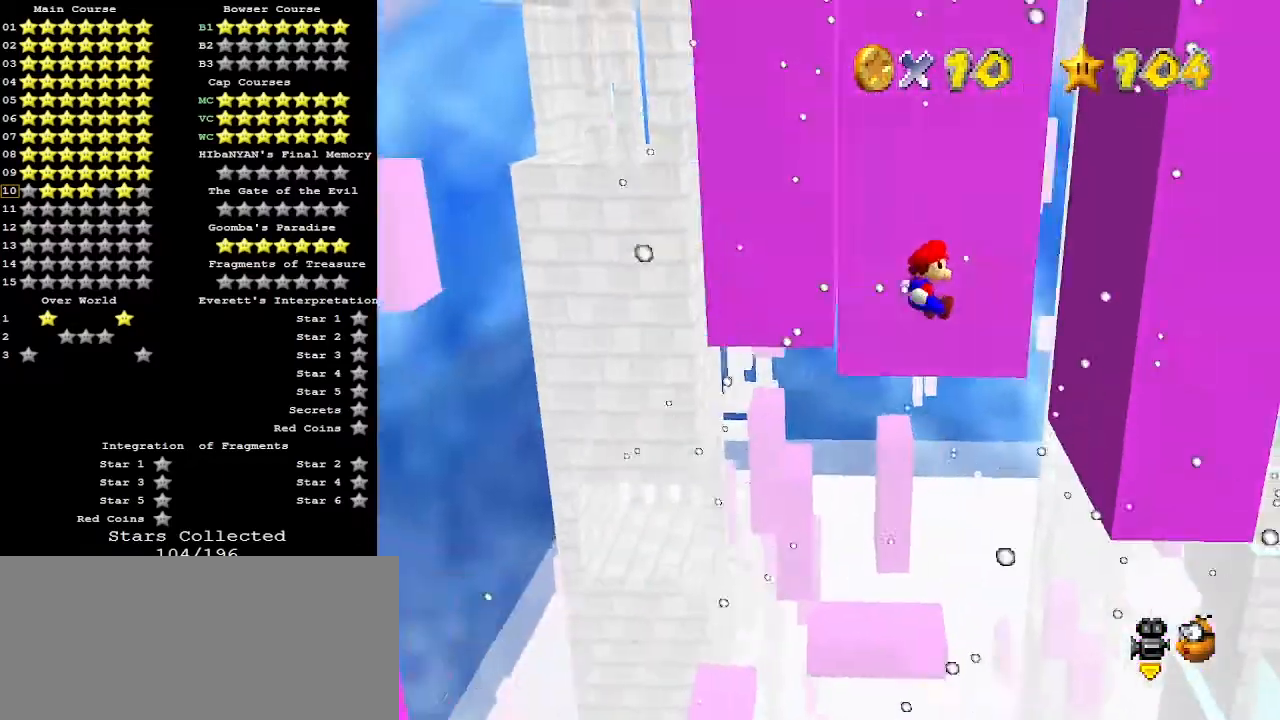
{"buttons": ["A"], "left_stick": "up-left", "events": [[467, "A", "down"], [467, "left_stick", "up-left"]]}
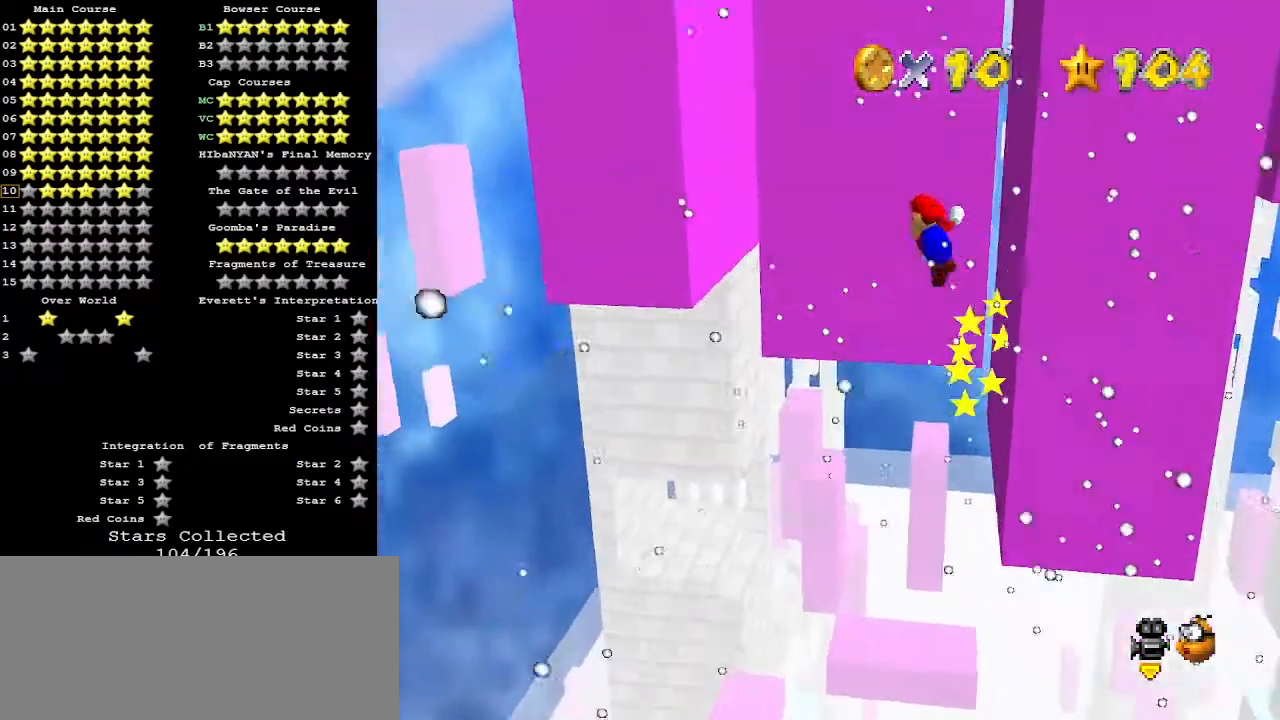
{"buttons": ["A"], "left_stick": "up-left", "events": []}
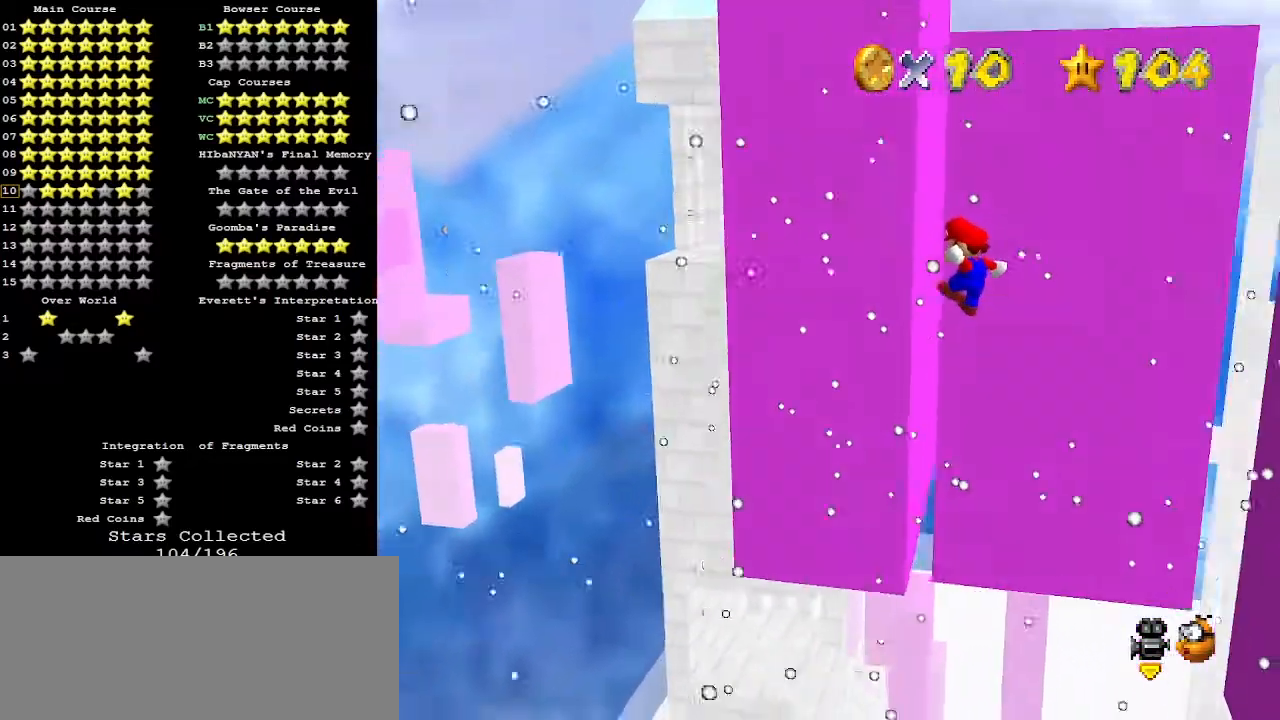
{"buttons": ["A"], "left_stick": "down-right", "events": [[33, "A", "up"], [67, "left_stick", "down"], [167, "A", "down"], [167, "left_stick", "down-right"]]}
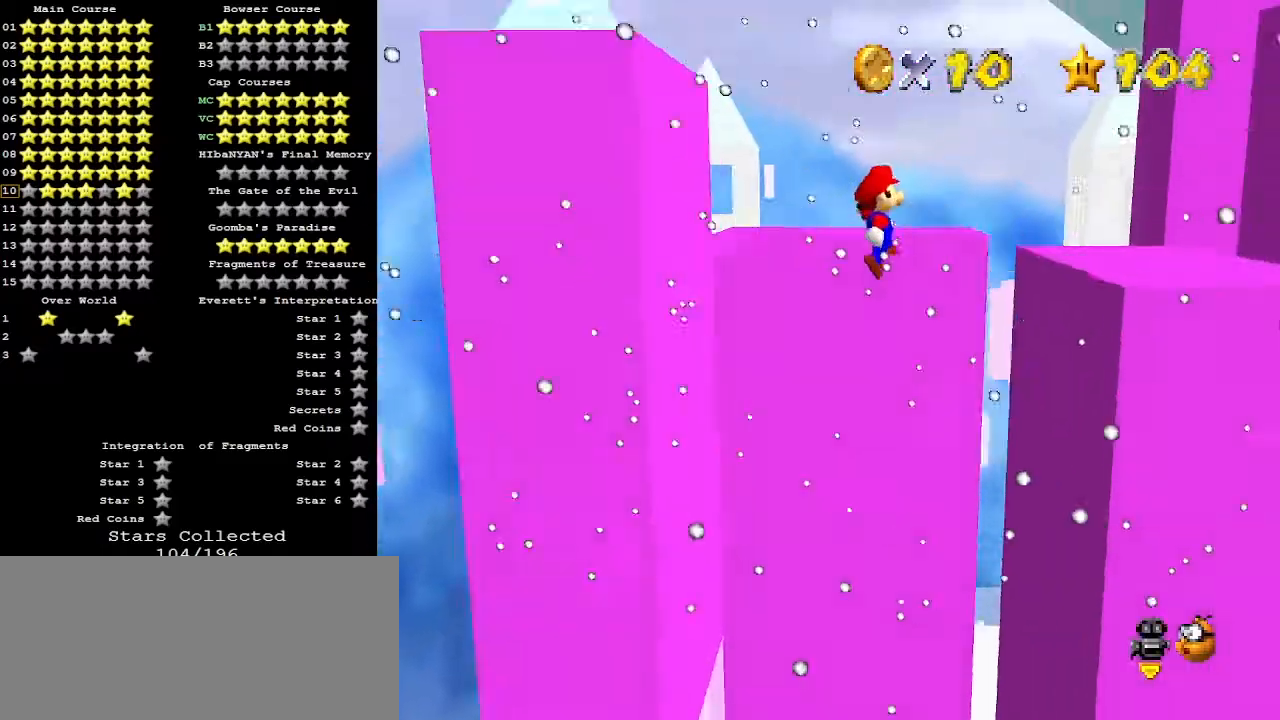
{"buttons": ["C_DOWN"], "left_stick": "down-right", "events": [[467, "A", "up"], [467, "C_DOWN", "down"]]}
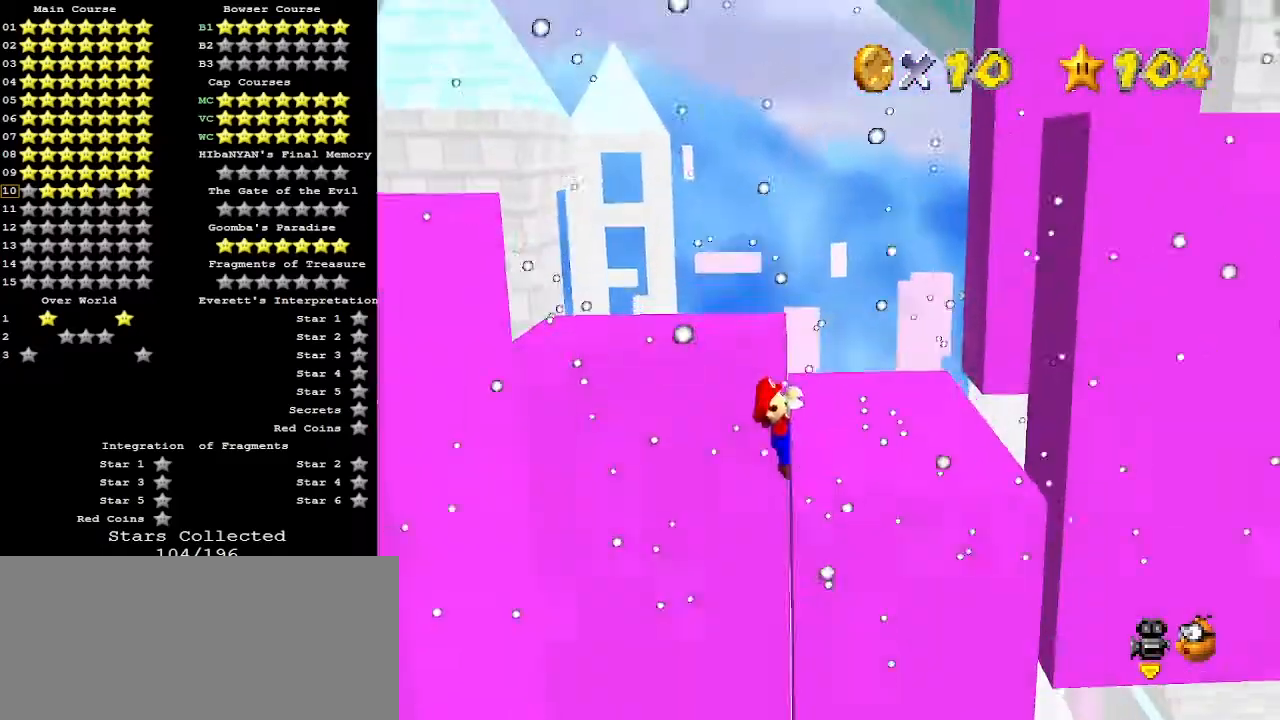
{"buttons": [], "left_stick": "center", "events": [[67, "A", "down"], [100, "C_DOWN", "up"], [167, "A", "up"], [200, "C_DOWN", "down"], [233, "C_LEFT", "down"], [233, "left_stick", "center"], [300, "C_DOWN", "up"], [300, "C_LEFT", "up"]]}
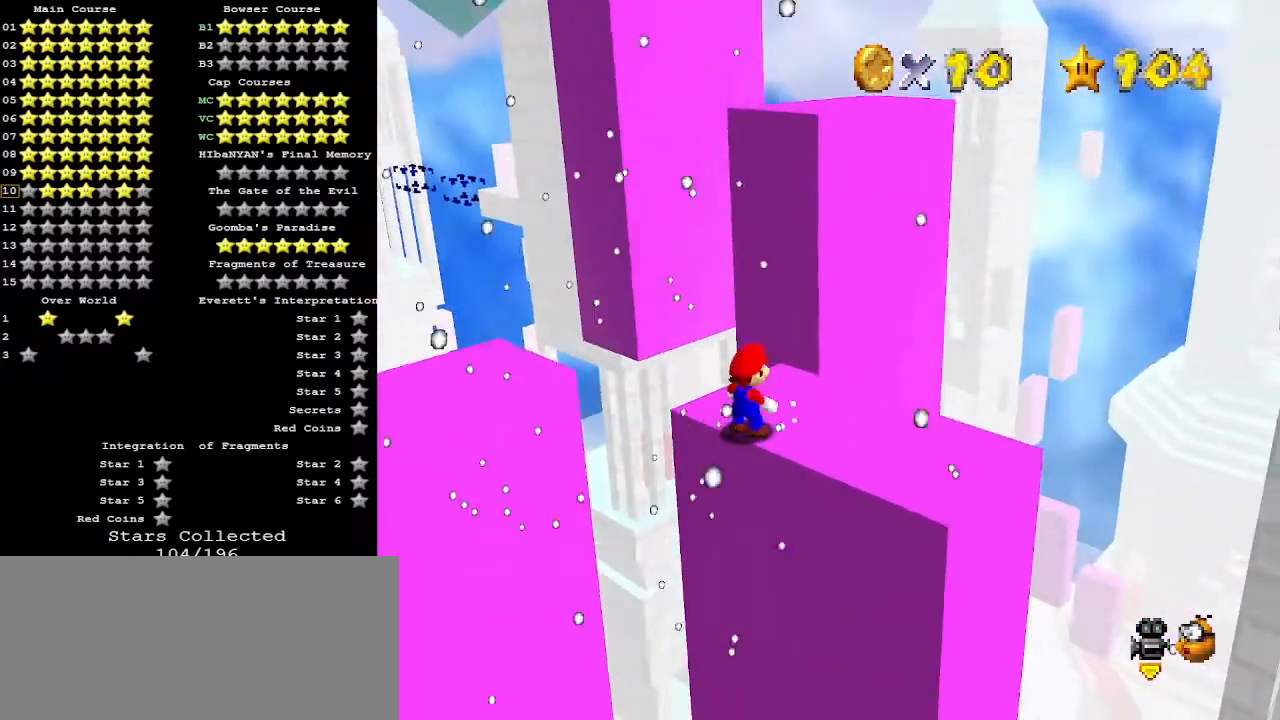
{"buttons": [], "left_stick": "right", "events": [[267, "A", "down"], [333, "A", "up"], [333, "left_stick", "right"]]}
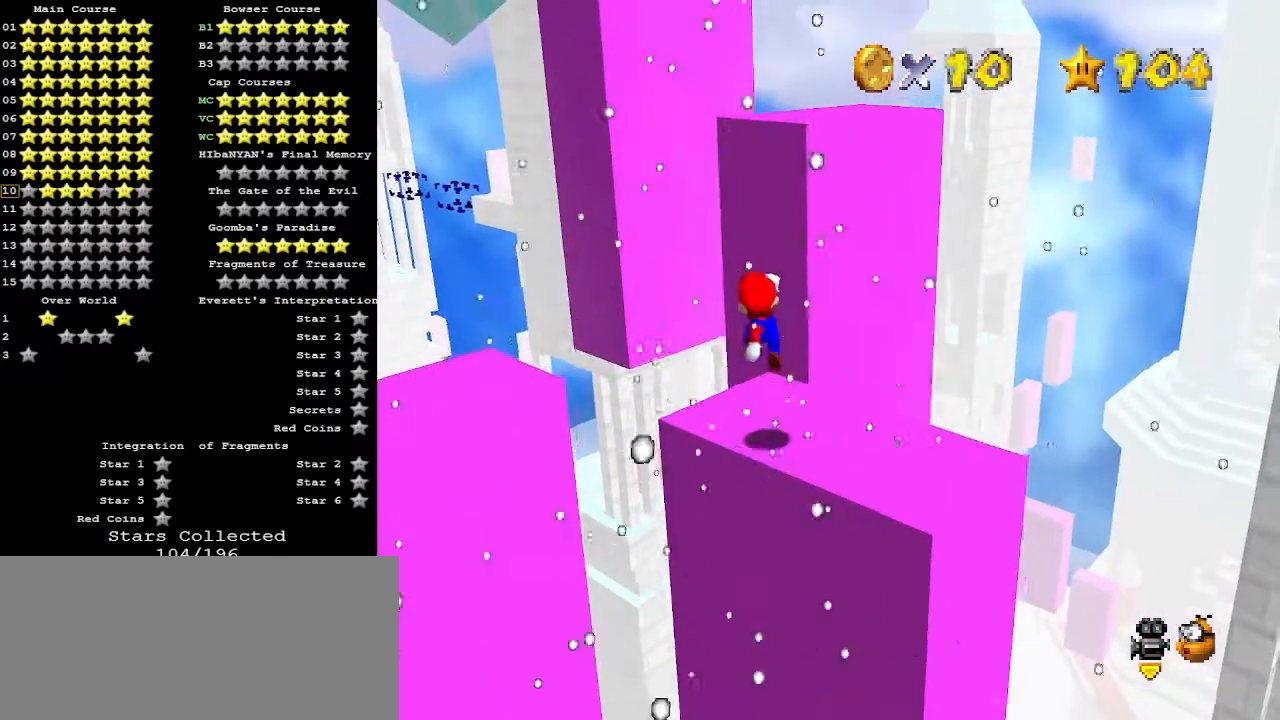
{"buttons": ["A"], "left_stick": "center", "events": [[100, "C_RIGHT", "down"], [167, "C_RIGHT", "up"], [167, "left_stick", "center"], [300, "A", "down"]]}
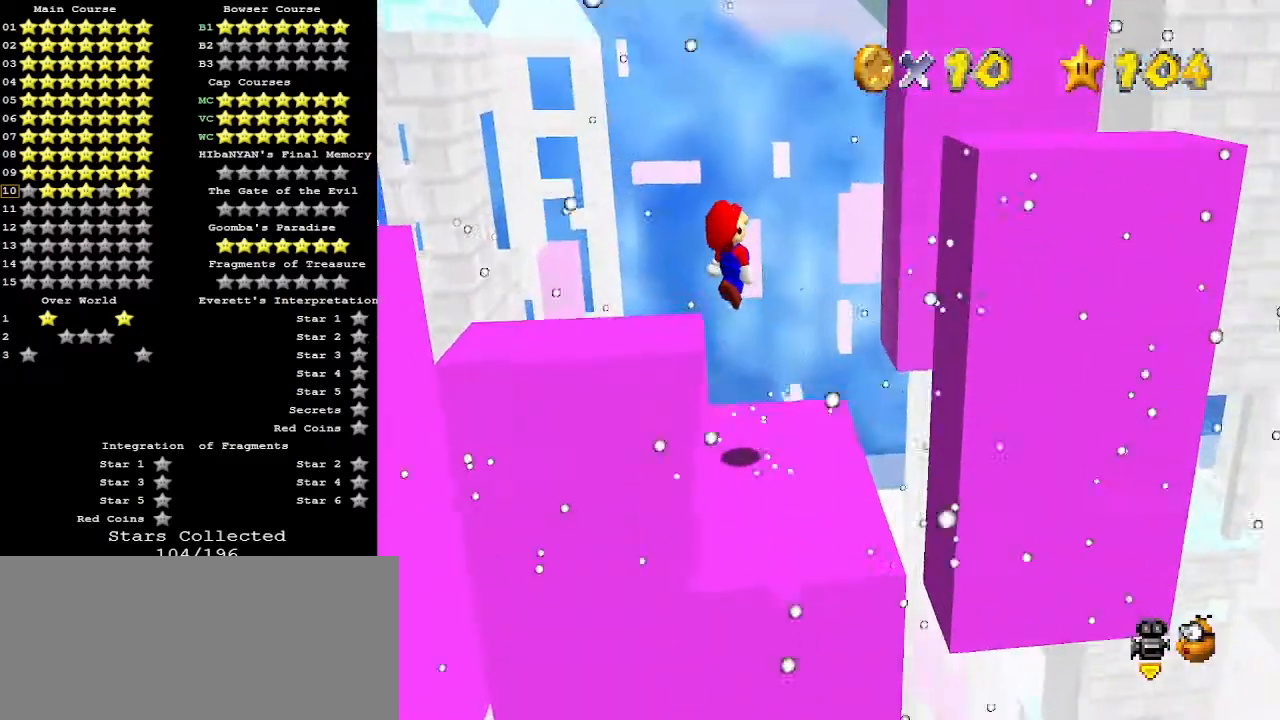
{"buttons": [], "left_stick": "down-right", "events": [[267, "B", "down"], [300, "A", "up"], [300, "left_stick", "down"], [400, "B", "up"], [467, "left_stick", "down-right"]]}
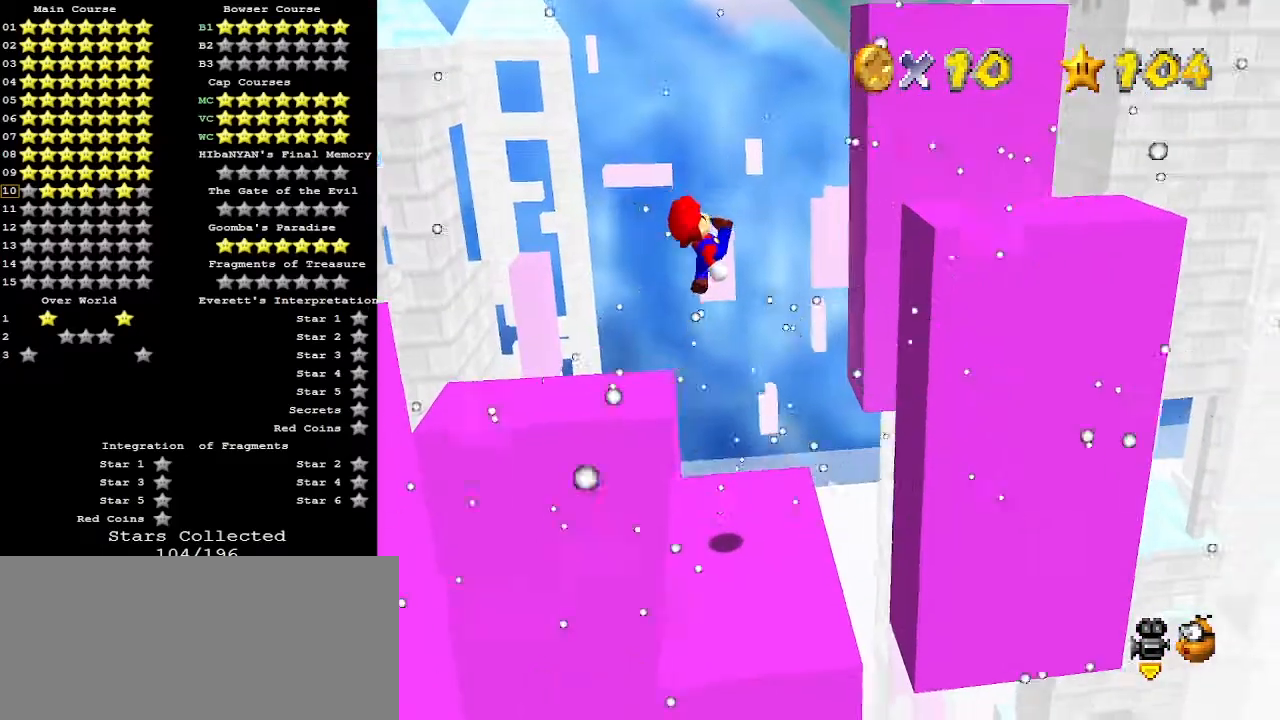
{"buttons": [], "left_stick": "center", "events": [[100, "left_stick", "down"], [233, "left_stick", "center"], [267, "C_LEFT", "down"], [333, "C_LEFT", "up"]]}
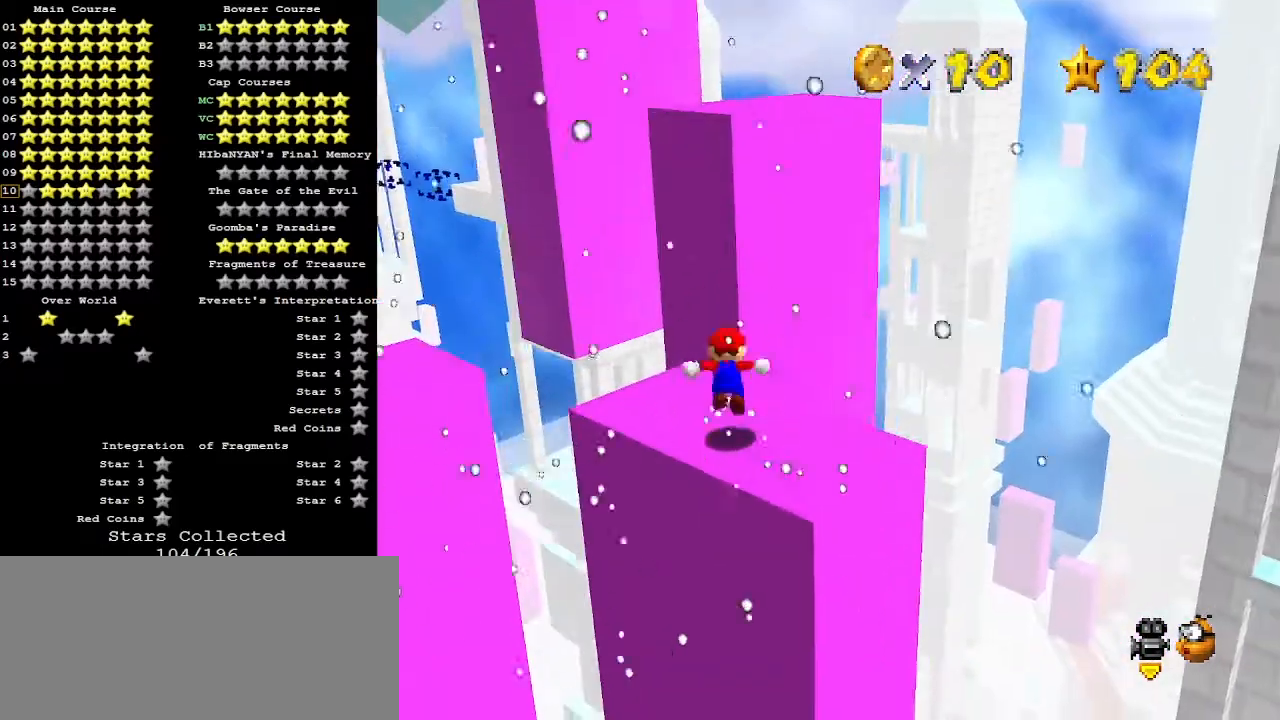
{"buttons": [], "left_stick": "up-left", "events": [[33, "A", "down"], [67, "B", "down"], [133, "left_stick", "down-right"], [167, "A", "up"], [167, "B", "up"], [233, "left_stick", "center"], [400, "left_stick", "up-left"]]}
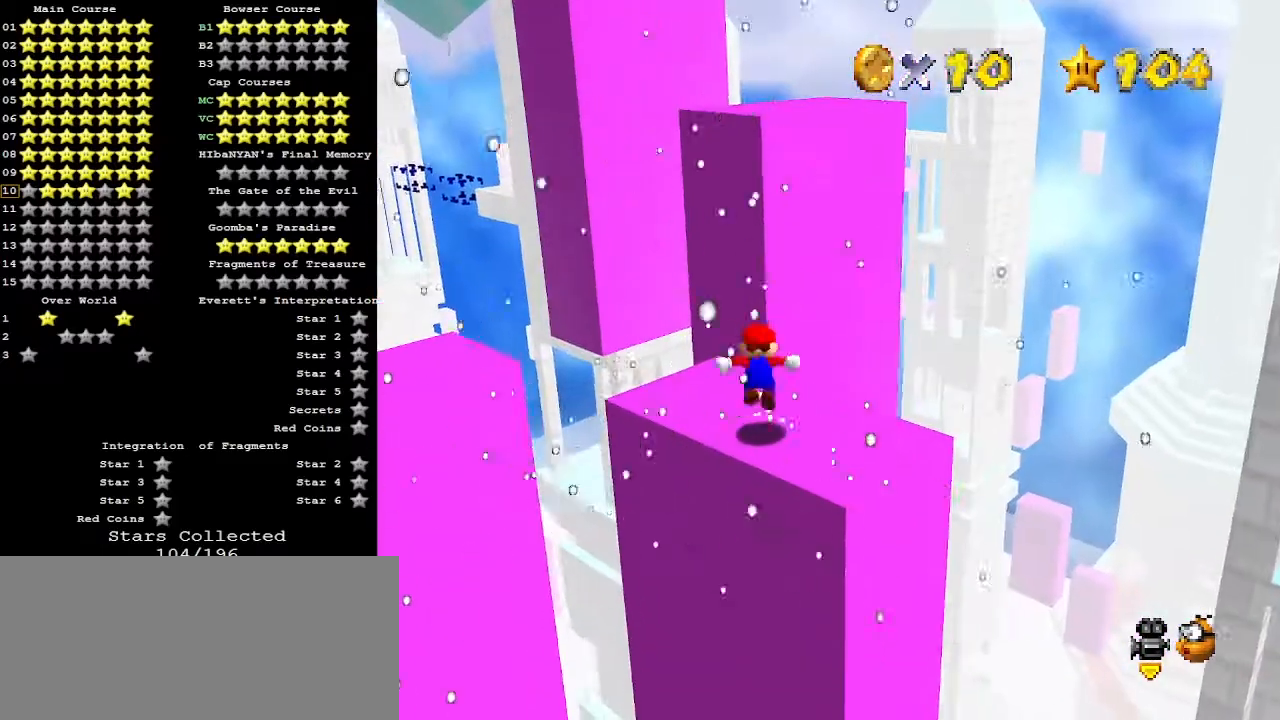
{"buttons": [], "left_stick": "up", "events": [[33, "A", "down"], [233, "A", "up"], [367, "C_RIGHT", "down"], [467, "C_RIGHT", "up"], [467, "left_stick", "up"]]}
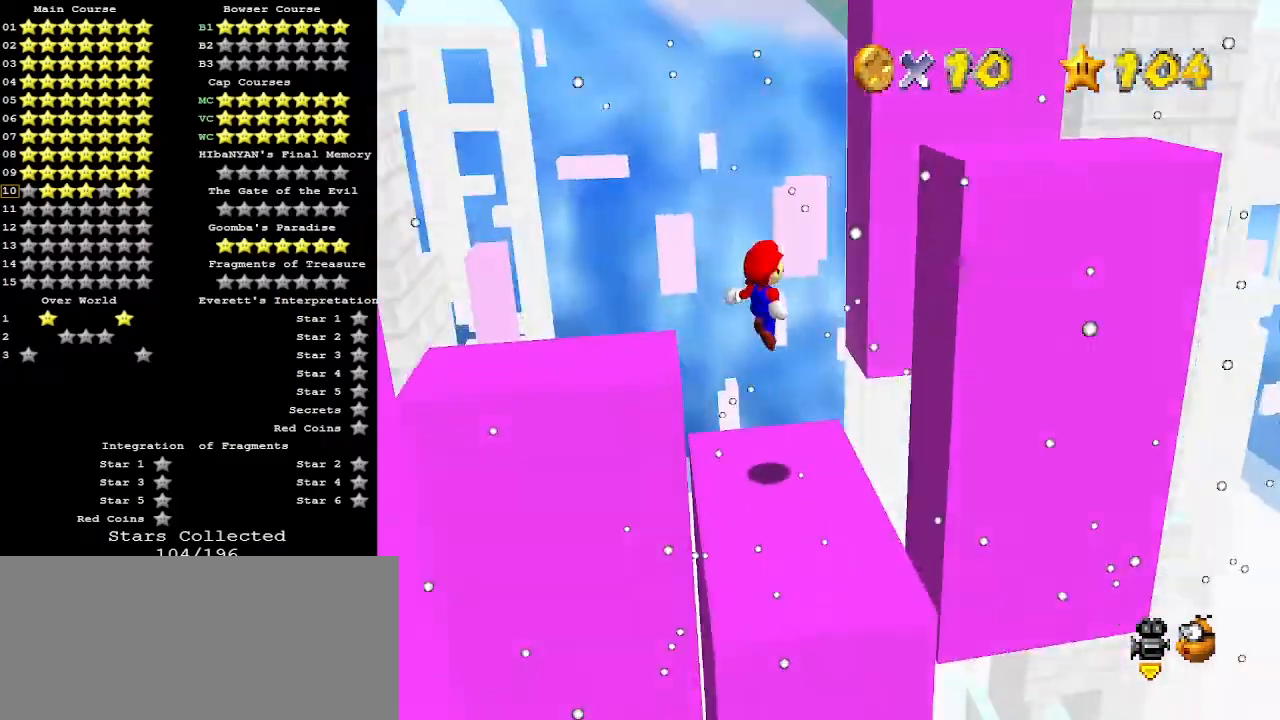
{"buttons": ["A"], "left_stick": "up-right", "events": [[200, "left_stick", "up-right"], [300, "A", "down"]]}
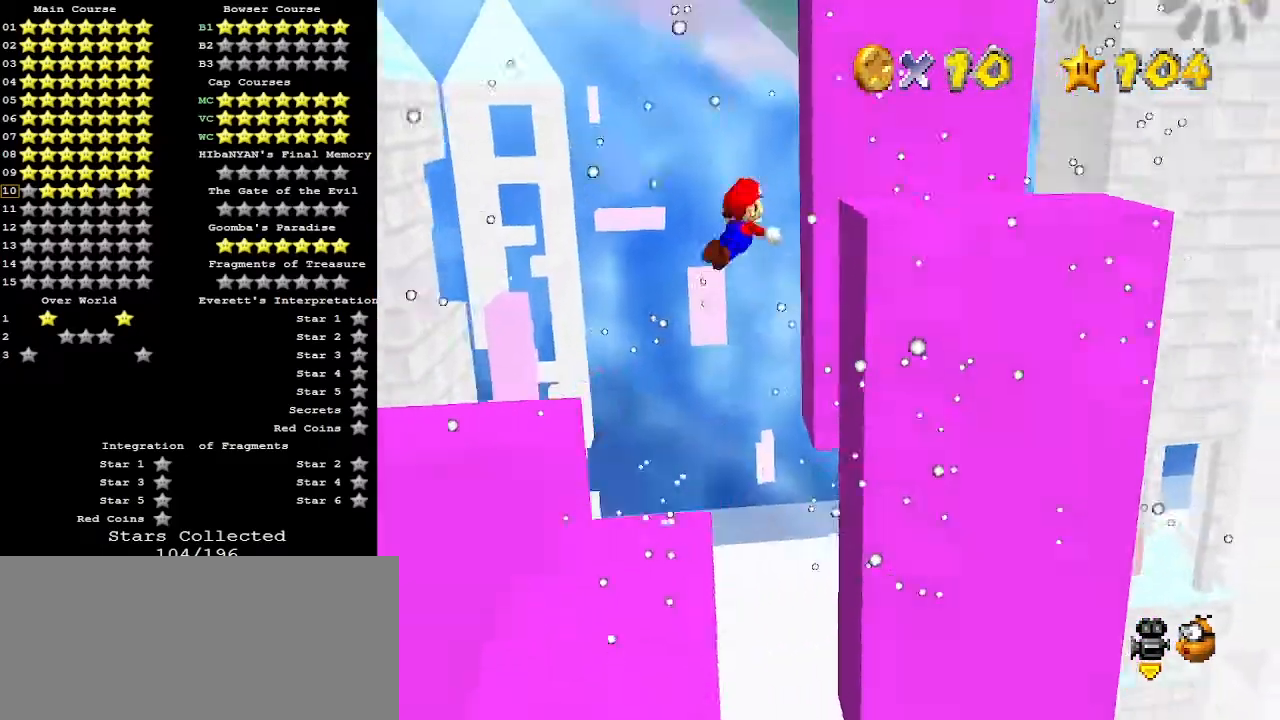
{"buttons": ["A"], "left_stick": "down-left", "events": [[133, "left_stick", "right"], [233, "left_stick", "down-right"], [333, "left_stick", "down"], [433, "left_stick", "down-left"]]}
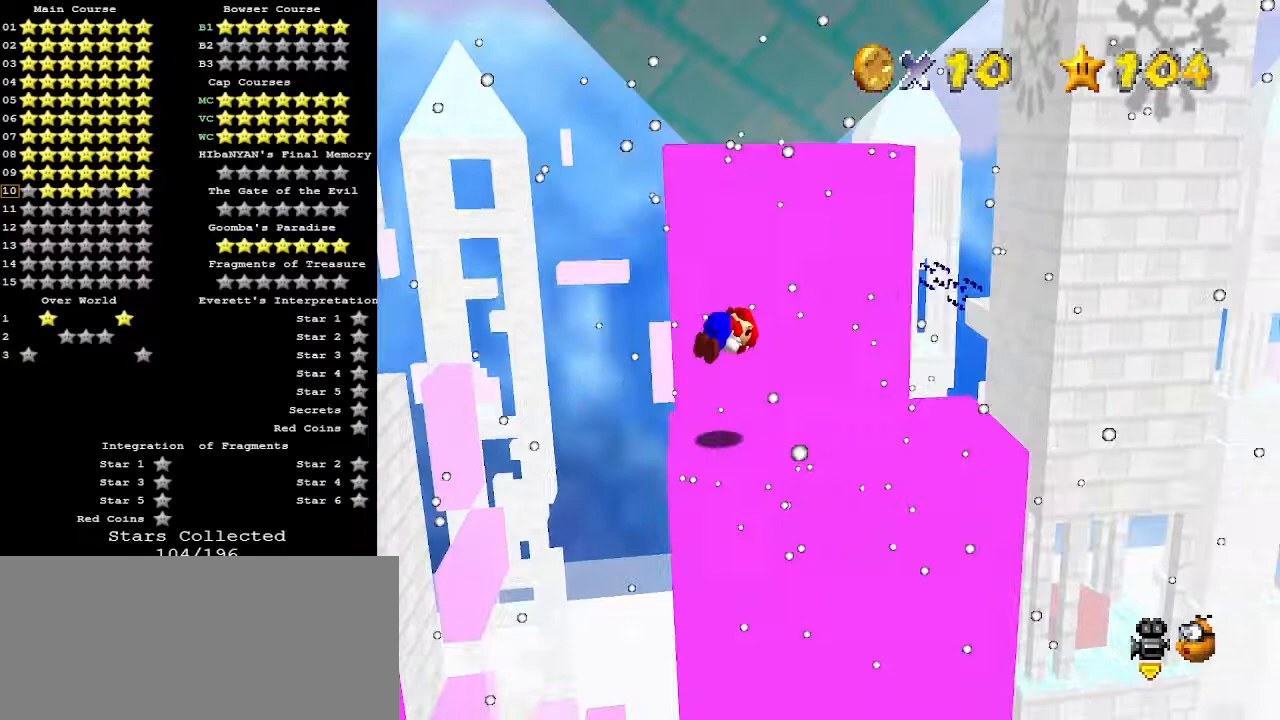
{"buttons": [], "left_stick": "center", "events": [[100, "A", "up"], [167, "C_DOWN", "down"], [167, "left_stick", "down"], [233, "C_LEFT", "down"], [267, "C_DOWN", "up"], [267, "C_LEFT", "up"], [300, "left_stick", "center"], [333, "C_LEFT", "down"], [467, "C_LEFT", "up"]]}
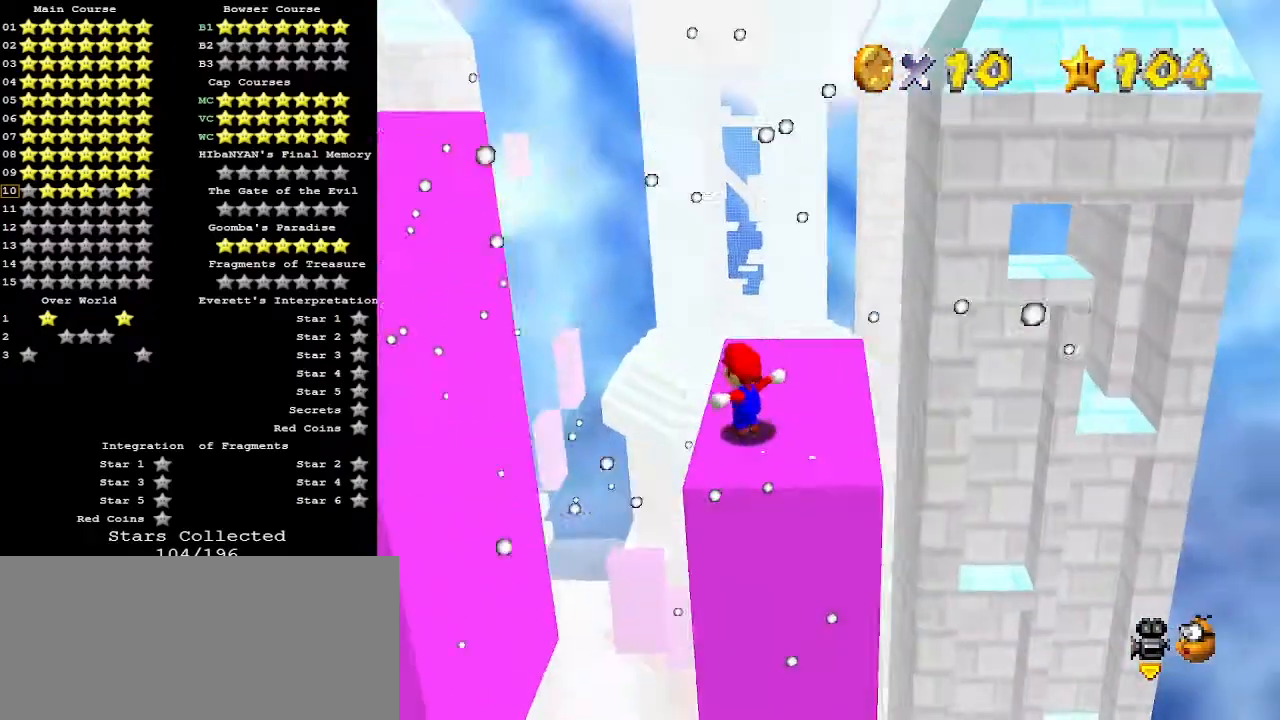
{"buttons": ["A"], "left_stick": "center", "events": [[467, "A", "down"]]}
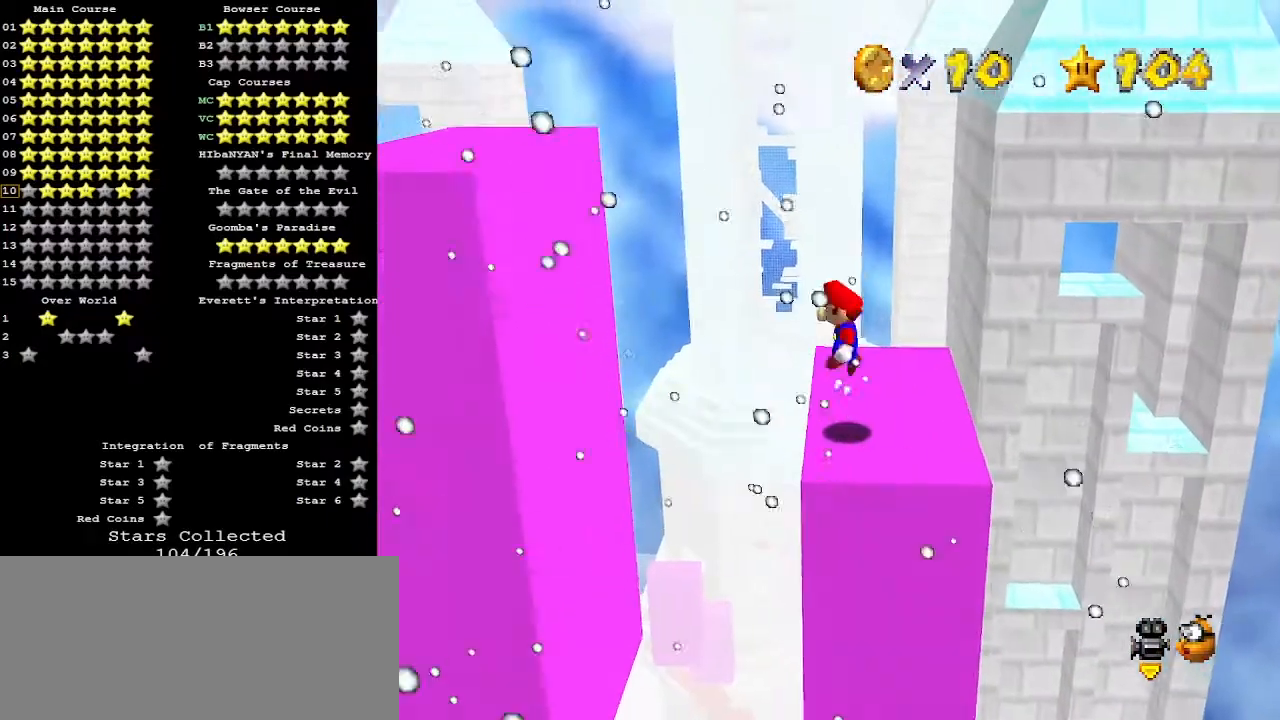
{"buttons": ["A"], "left_stick": "right", "events": [[67, "A", "up"], [67, "left_stick", "right"], [233, "left_stick", "center"], [500, "A", "down"], [500, "left_stick", "right"]]}
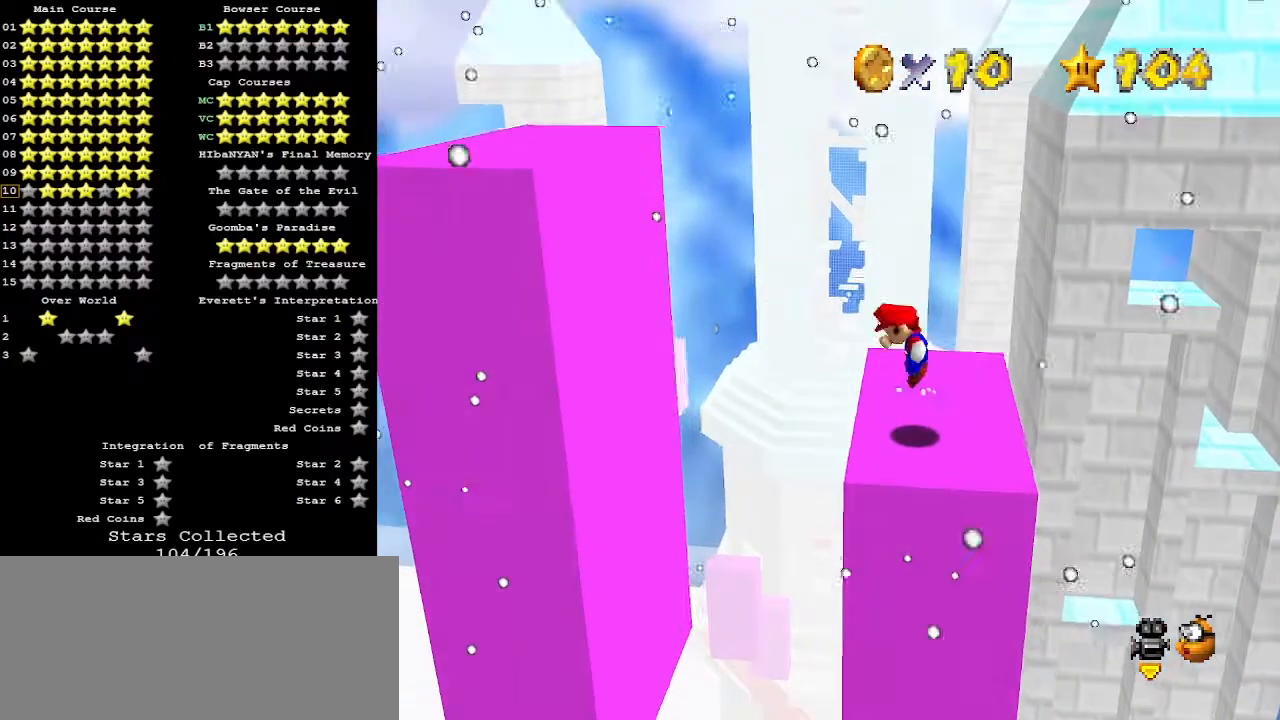
{"buttons": ["A"], "left_stick": "up", "events": [[233, "left_stick", "up-left"], [333, "left_stick", "up"]]}
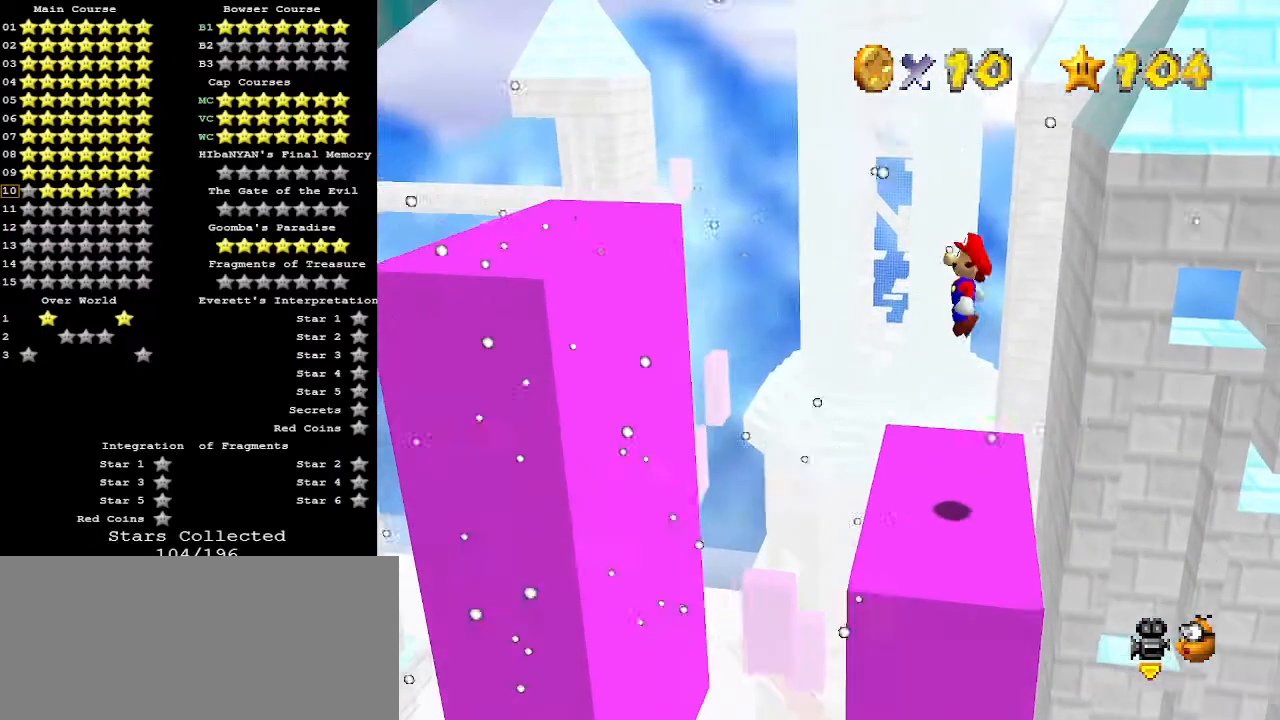
{"buttons": [], "left_stick": "center", "events": [[33, "A", "up"], [100, "left_stick", "up-right"], [200, "left_stick", "center"]]}
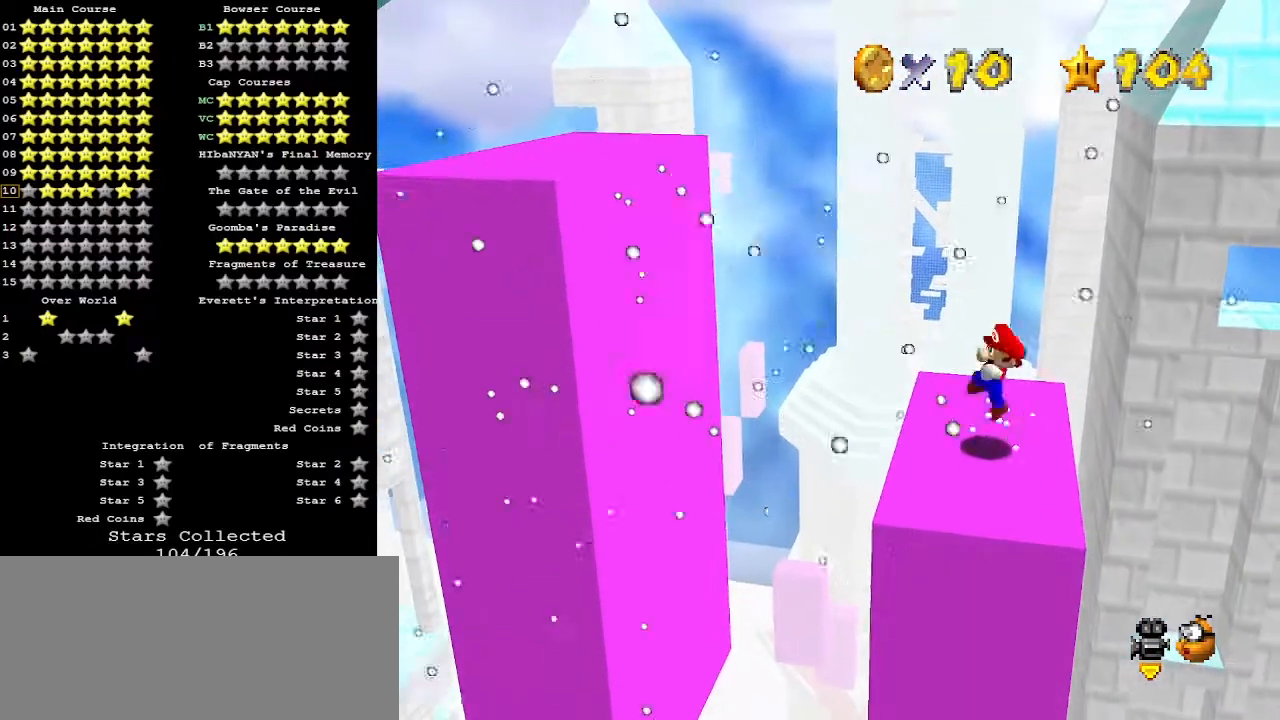
{"buttons": [], "left_stick": "right", "events": [[33, "A", "down"], [33, "B", "down"], [67, "left_stick", "up"], [167, "A", "up"], [167, "B", "up"], [200, "left_stick", "center"], [367, "left_stick", "right"]]}
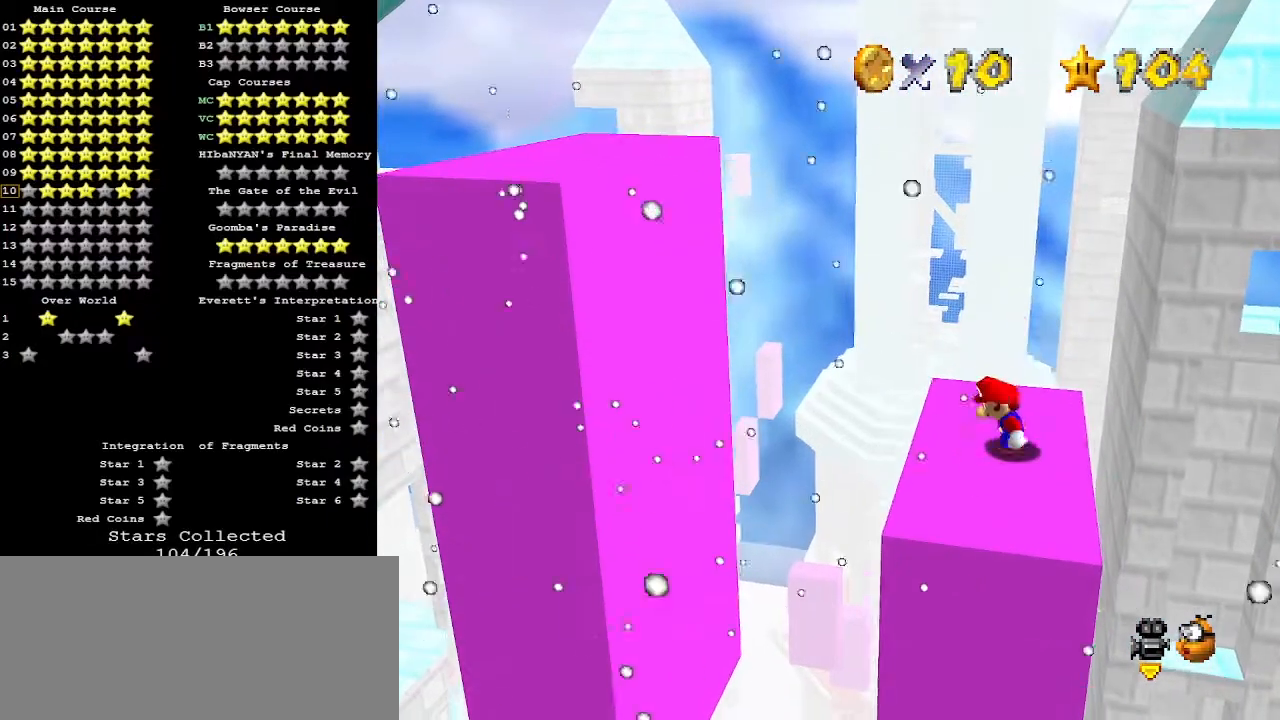
{"buttons": ["A"], "left_stick": "left", "events": [[33, "A", "down"], [367, "left_stick", "left"]]}
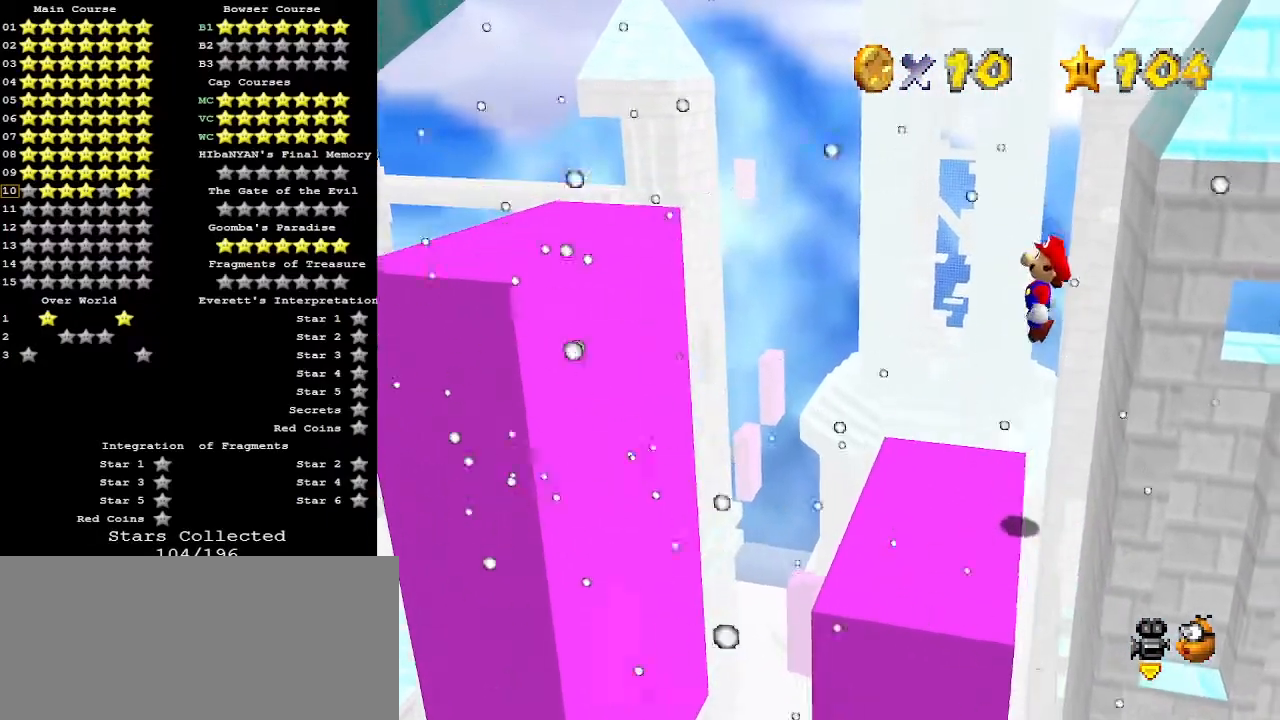
{"buttons": [], "left_stick": "left", "events": [[100, "B", "down"], [100, "left_stick", "center"], [167, "left_stick", "up-left"], [267, "A", "up"], [267, "B", "up"], [333, "left_stick", "left"]]}
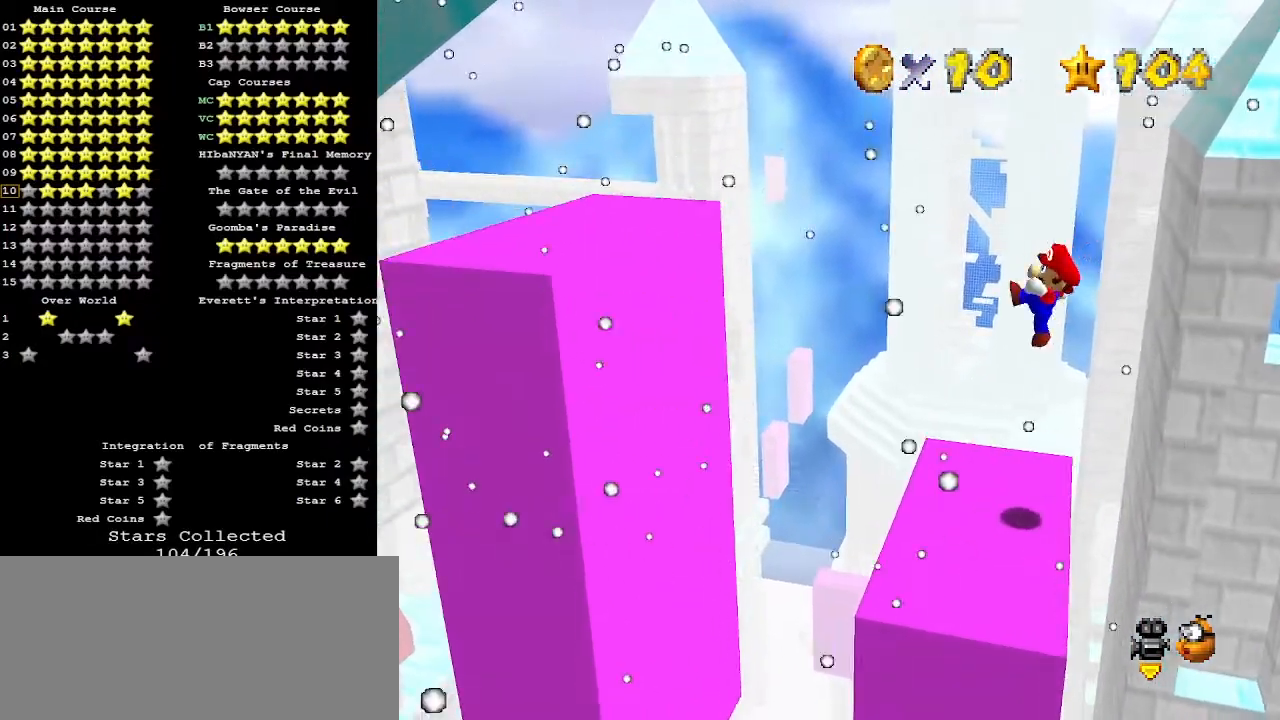
{"buttons": ["A"], "left_stick": "left", "events": [[233, "A", "down"]]}
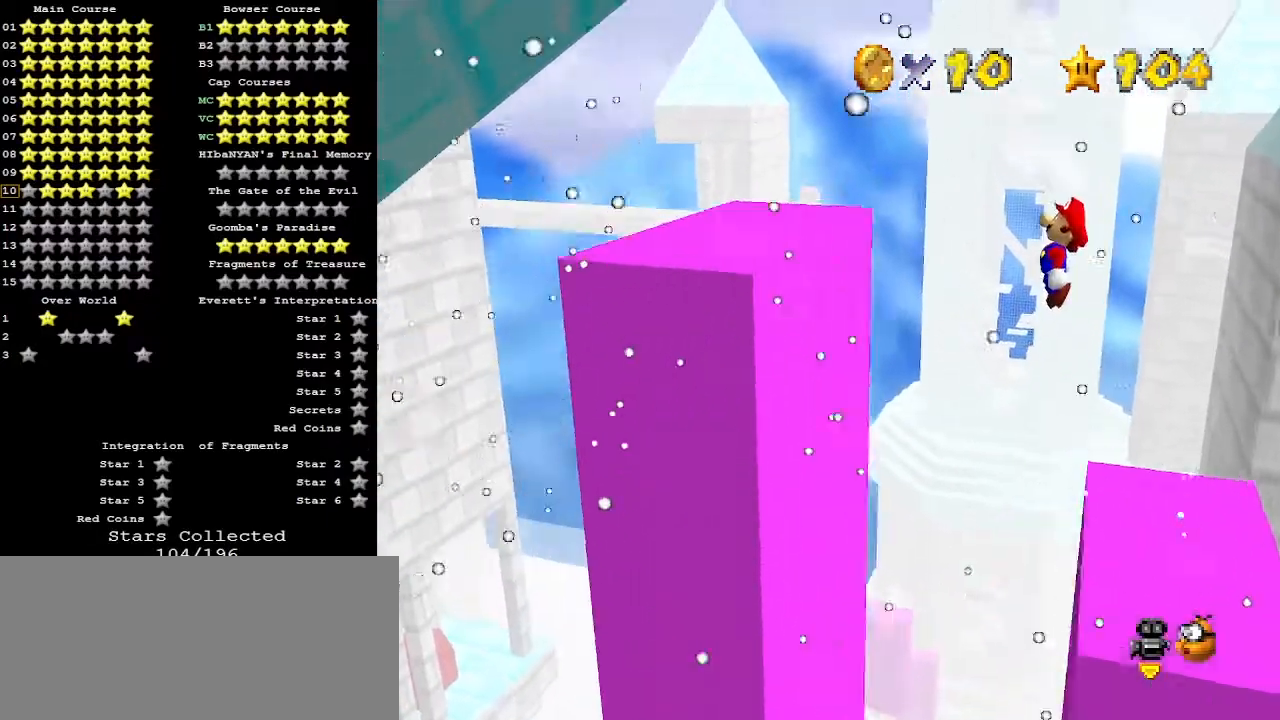
{"buttons": [], "left_stick": "left", "events": [[467, "A", "up"]]}
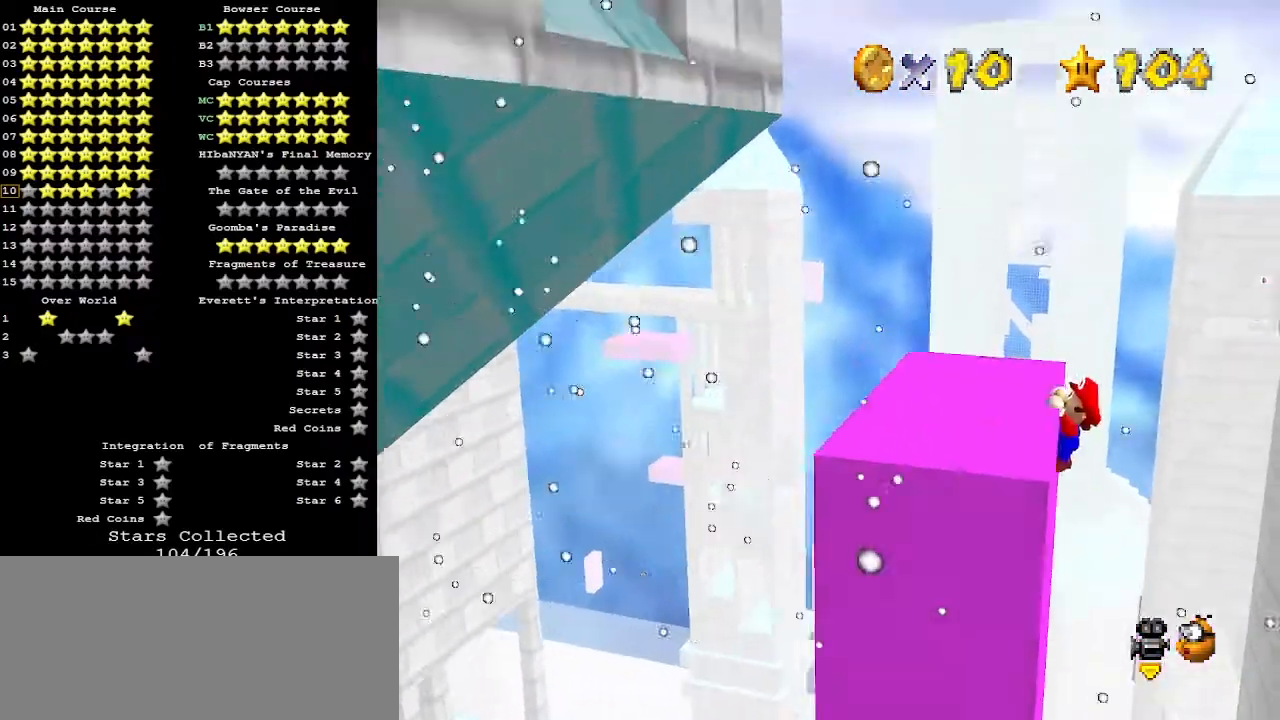
{"buttons": [], "left_stick": "center", "events": [[33, "C_DOWN", "down"], [67, "A", "down"], [133, "A", "up"], [167, "C_DOWN", "up"], [200, "left_stick", "center"], [233, "C_RIGHT", "down"], [267, "C_RIGHT", "up"], [333, "C_RIGHT", "down"], [433, "C_RIGHT", "up"]]}
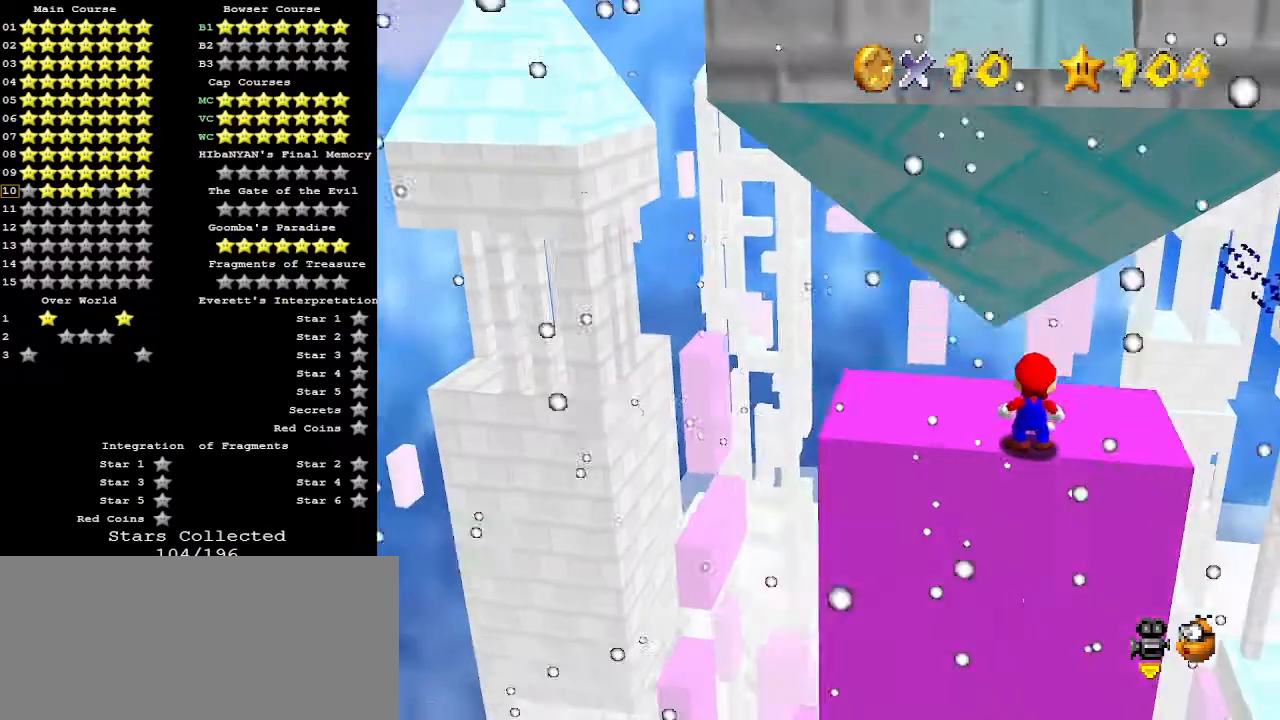
{"buttons": ["A"], "left_stick": "center", "events": [[433, "A", "down"]]}
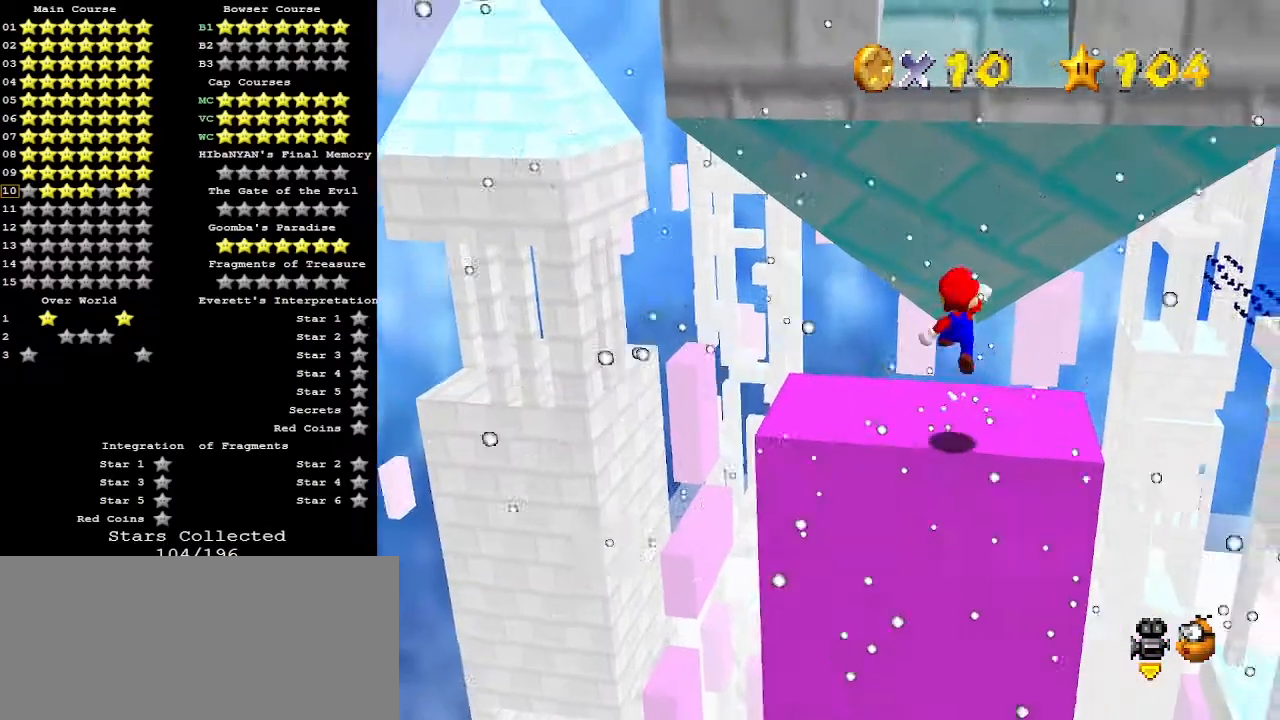
{"buttons": [], "left_stick": "center", "events": [[33, "A", "up"], [100, "C_RIGHT", "down"], [200, "C_RIGHT", "up"], [233, "C_RIGHT", "down"], [267, "C_RIGHT", "up"]]}
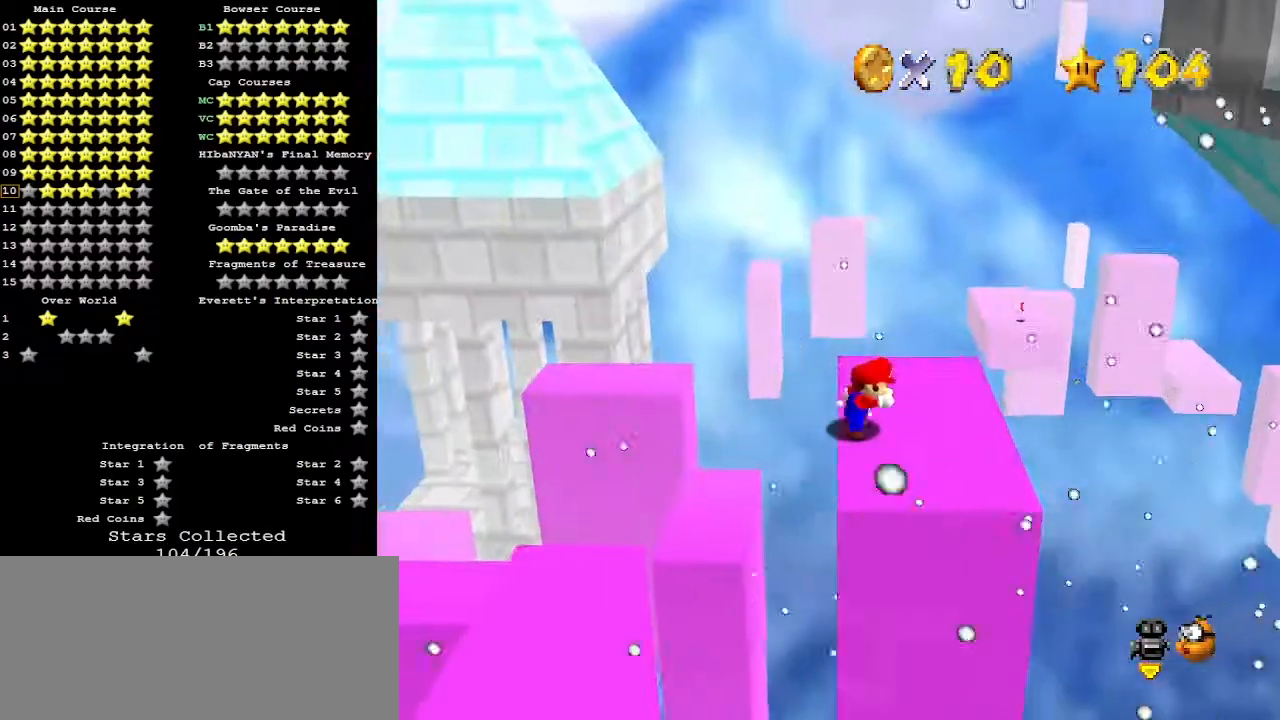
{"buttons": ["A"], "left_stick": "left", "events": [[367, "A", "down"], [433, "left_stick", "left"]]}